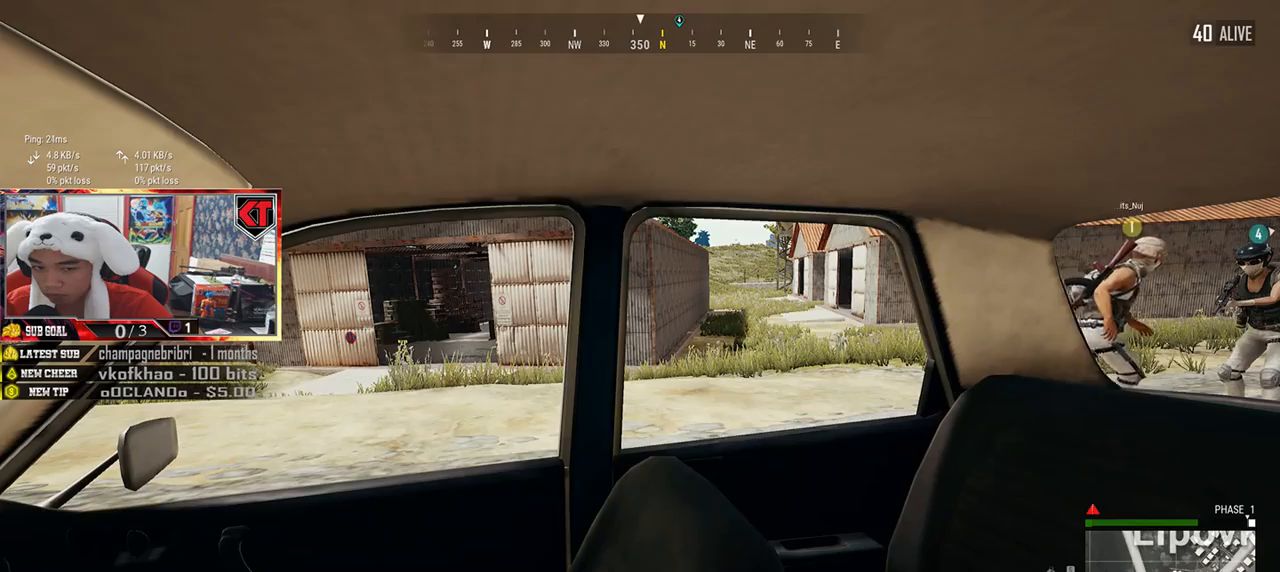
Gameplay with keyboard and mouse; each line is a JSON object with the keys and mouse buttons held at the frame after it. "events" lists presses ("down") and releases ("up") of "a", "c", "ctrl", "d", "e", "f", "q", "r", "s", "shift", "space", "tab", "v", "w", "x", "z", "mouse_left", "mouse_wheel", "mouse_right", "mouse_mb4" and "mouse_mb5" between this image and that frame as [ms after this image, input, new state], when the widget could be followed in between. "mouse_left", "mouse_wheel", "mouse_right", "mouse_mb4", "mouse_mb5" = the "left", "wheel", "right", "mb4", "mb5" buttons of the "mouse" list. No other keys are recorded. "wheel" means that the mouse wheel is clicked or scrolled. Mouse movement is not recorded.
{"keys": [], "mouse": [], "events": [[17, "s", "down"], [467, "s", "up"]]}
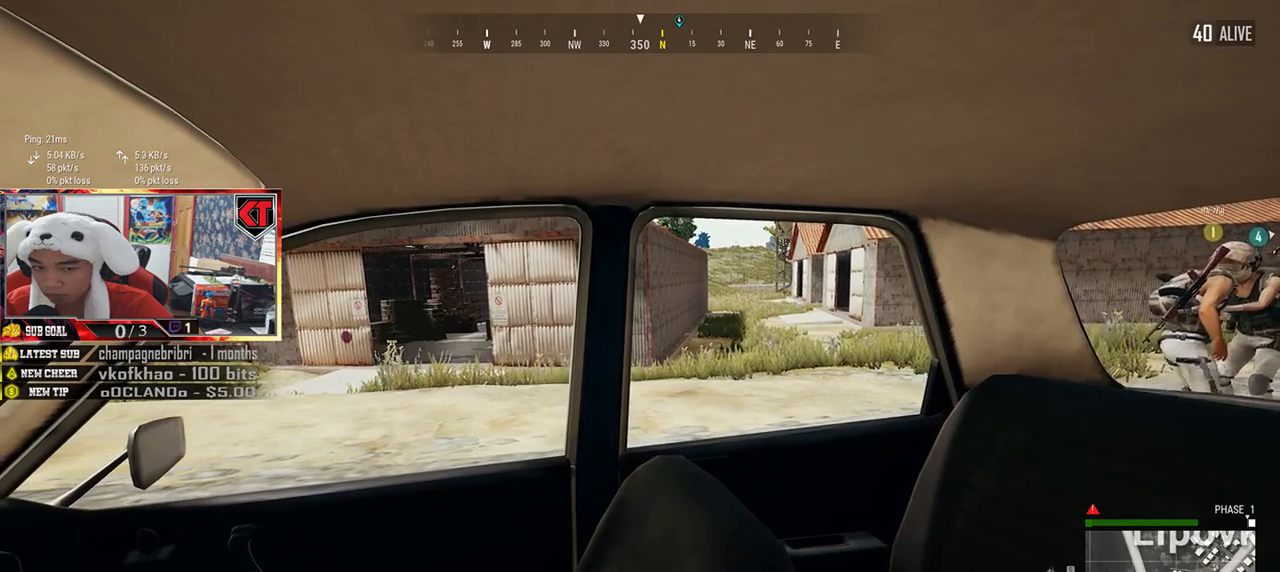
{"keys": [], "mouse": [], "events": []}
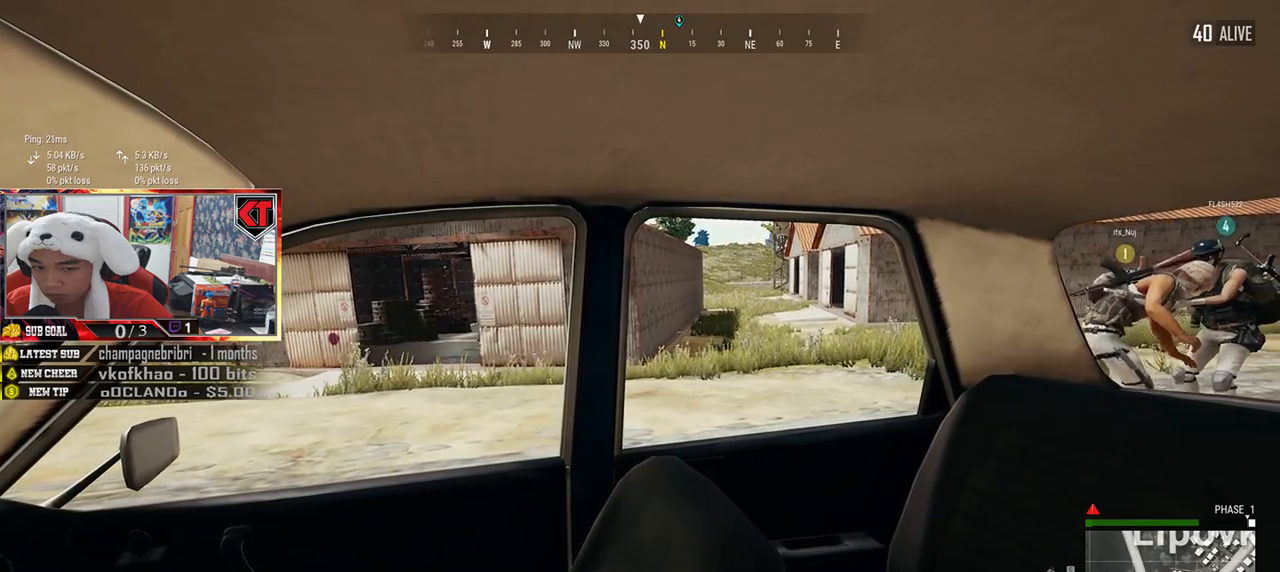
{"keys": ["w"], "mouse": [], "events": [[200, "w", "down"]]}
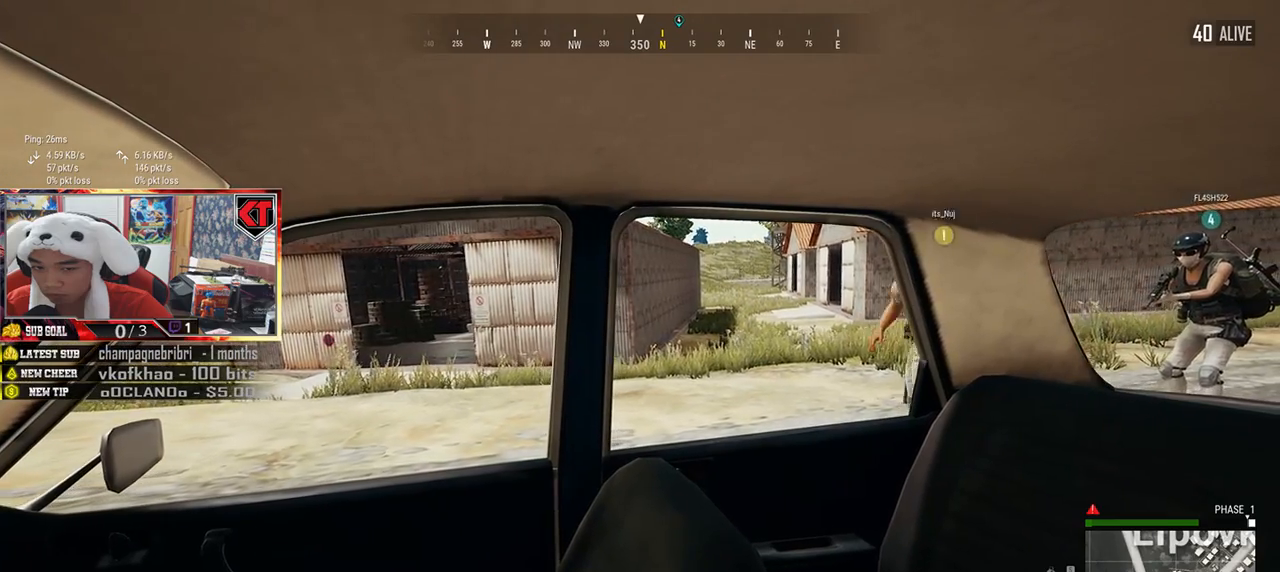
{"keys": [], "mouse": [], "events": [[167, "w", "up"]]}
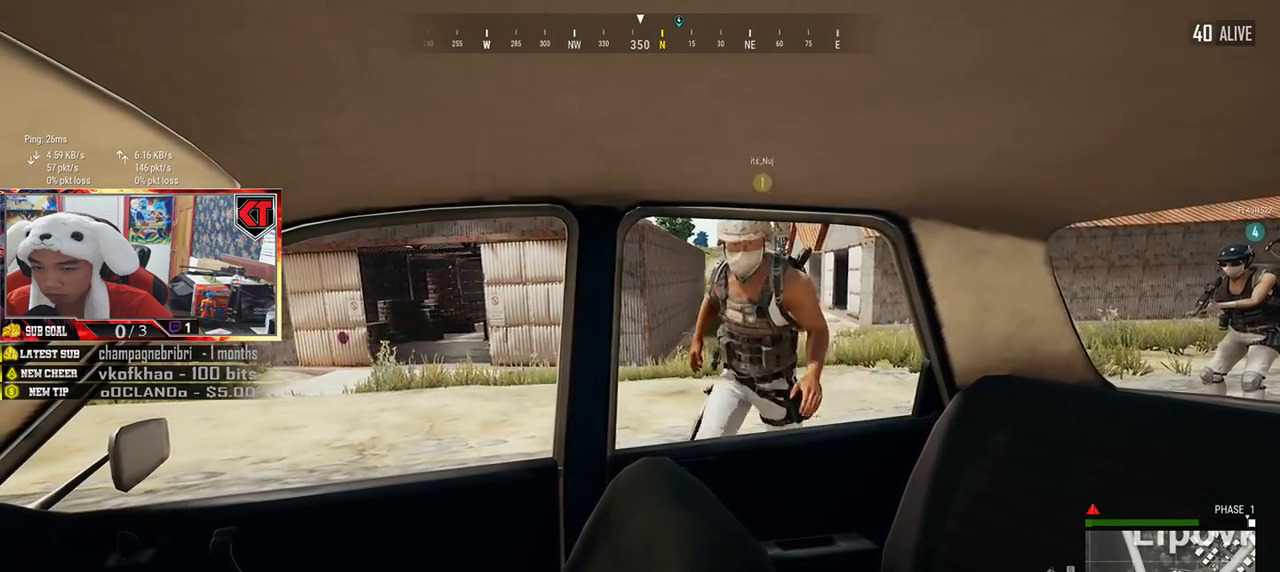
{"keys": ["space"], "mouse": [], "events": [[67, "space", "down"]]}
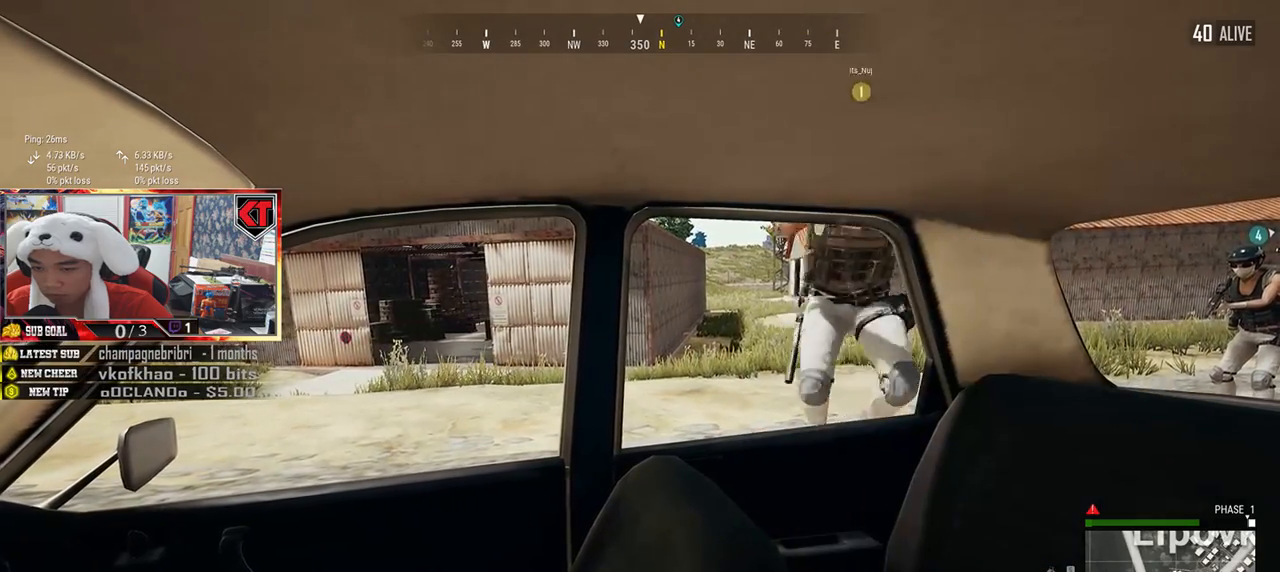
{"keys": [], "mouse": [], "events": [[201, "space", "up"]]}
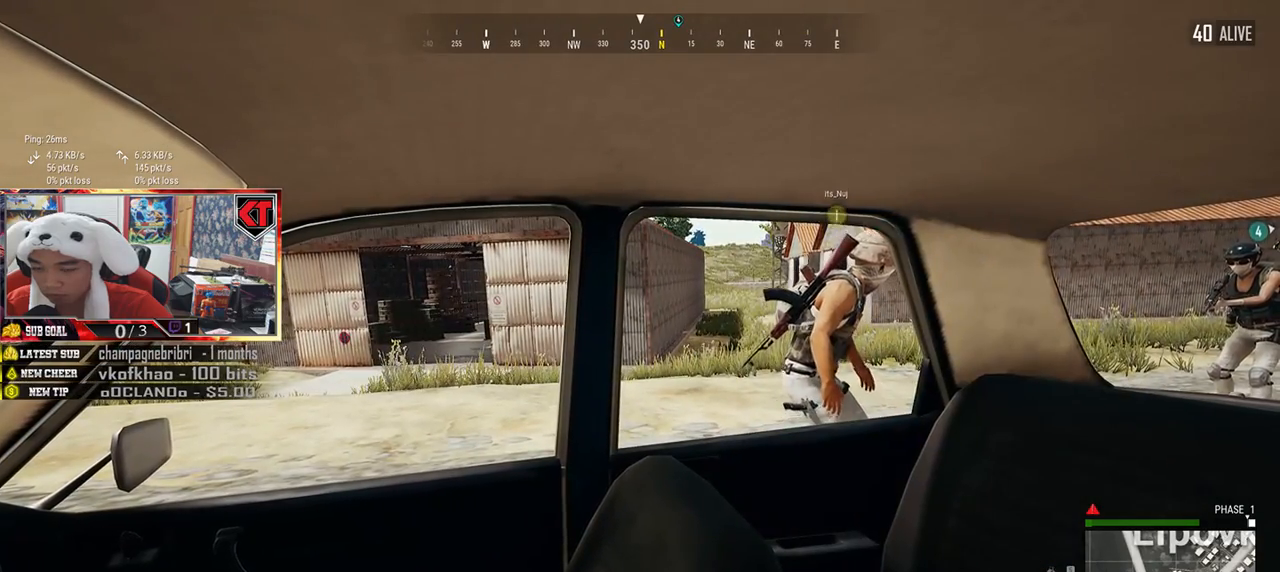
{"keys": [], "mouse": [], "events": []}
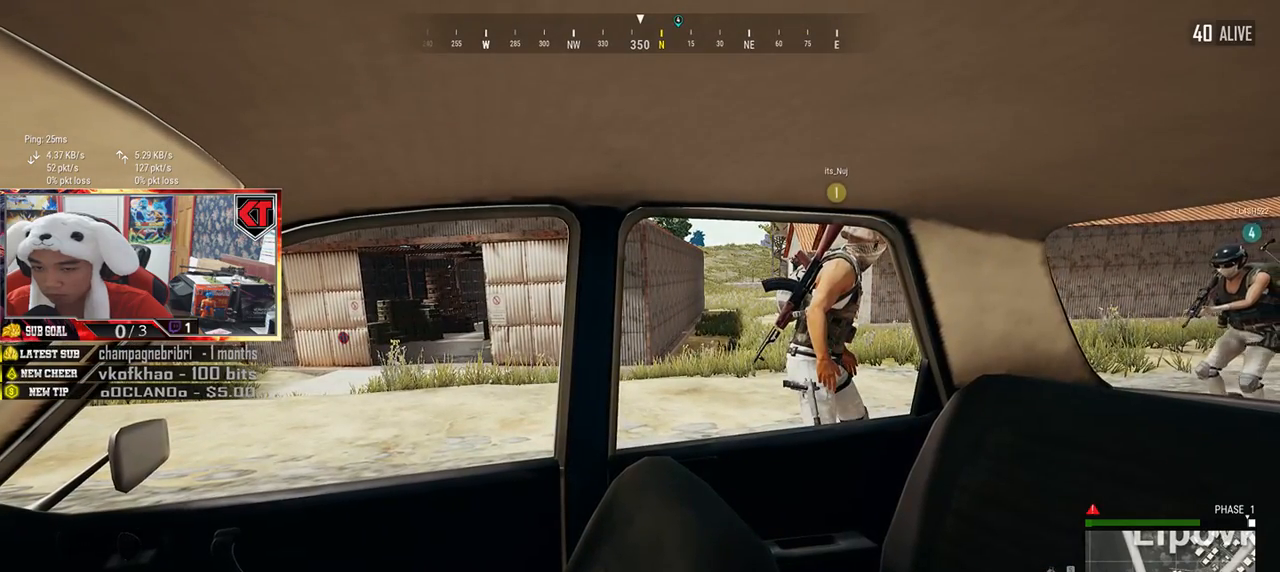
{"keys": [], "mouse": [], "events": []}
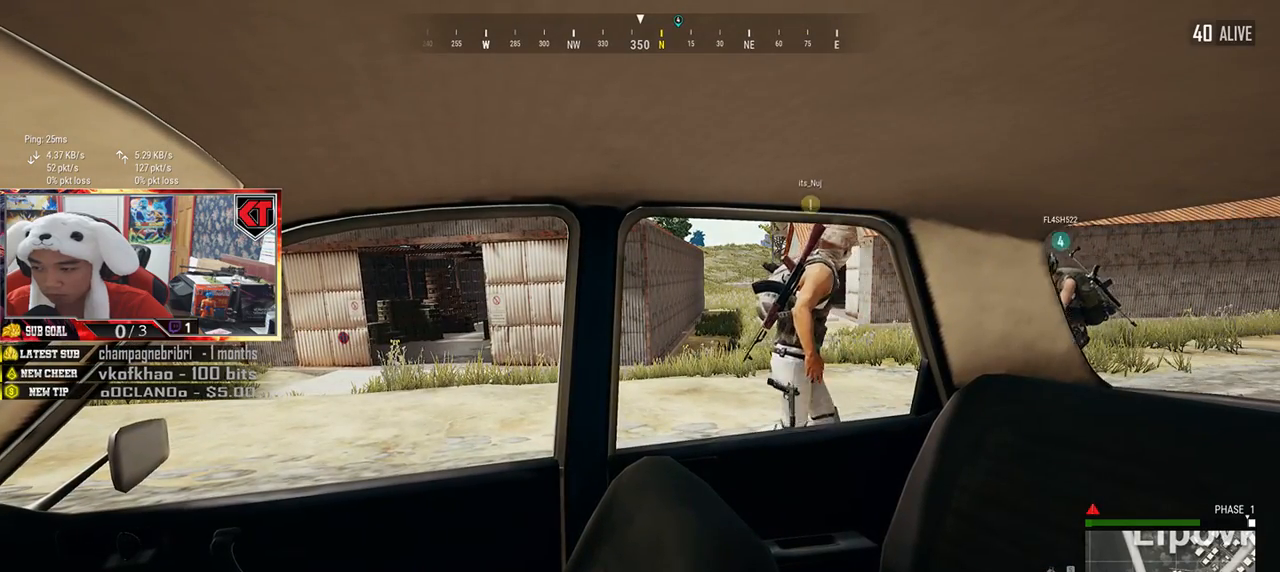
{"keys": [], "mouse": [], "events": []}
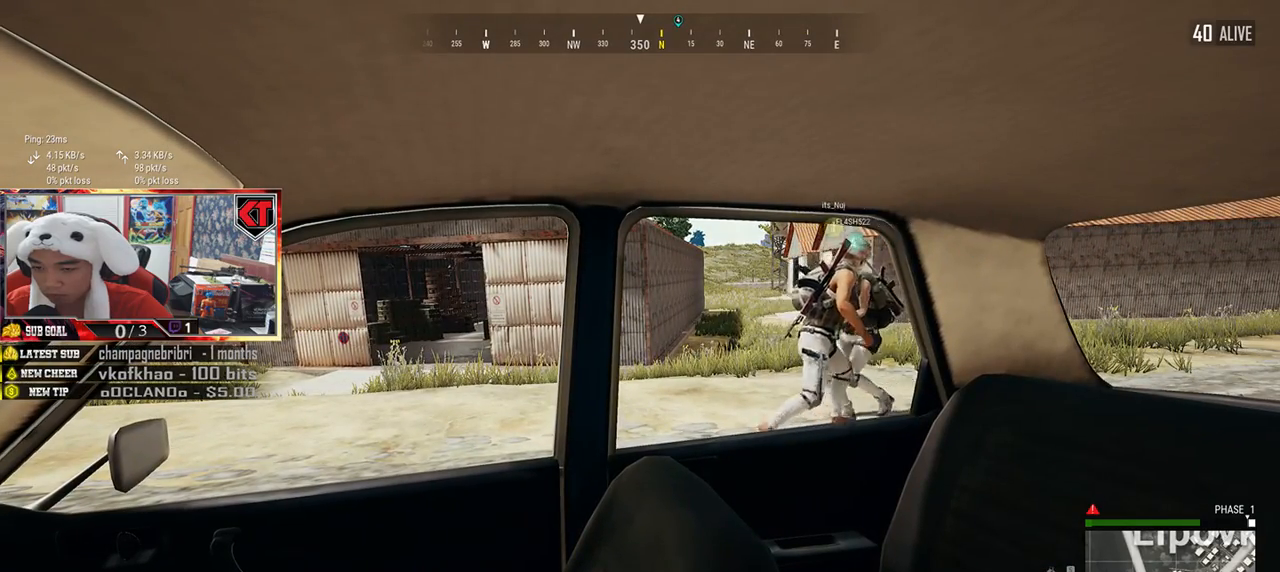
{"keys": [], "mouse": [], "events": []}
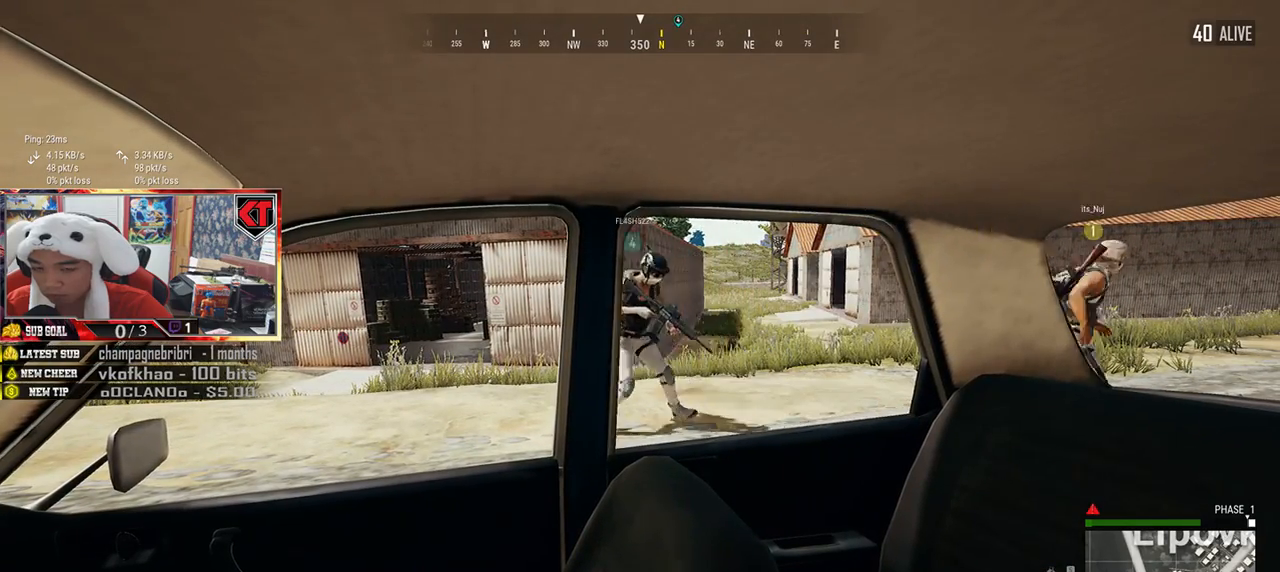
{"keys": [], "mouse": [], "events": []}
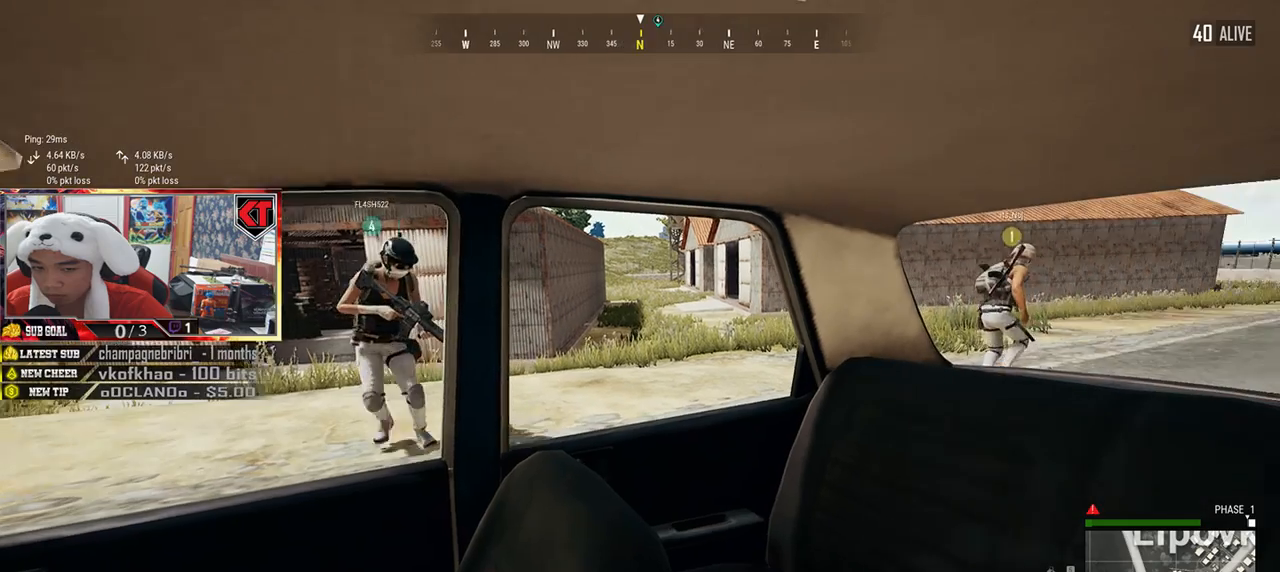
{"keys": [], "mouse": [], "events": []}
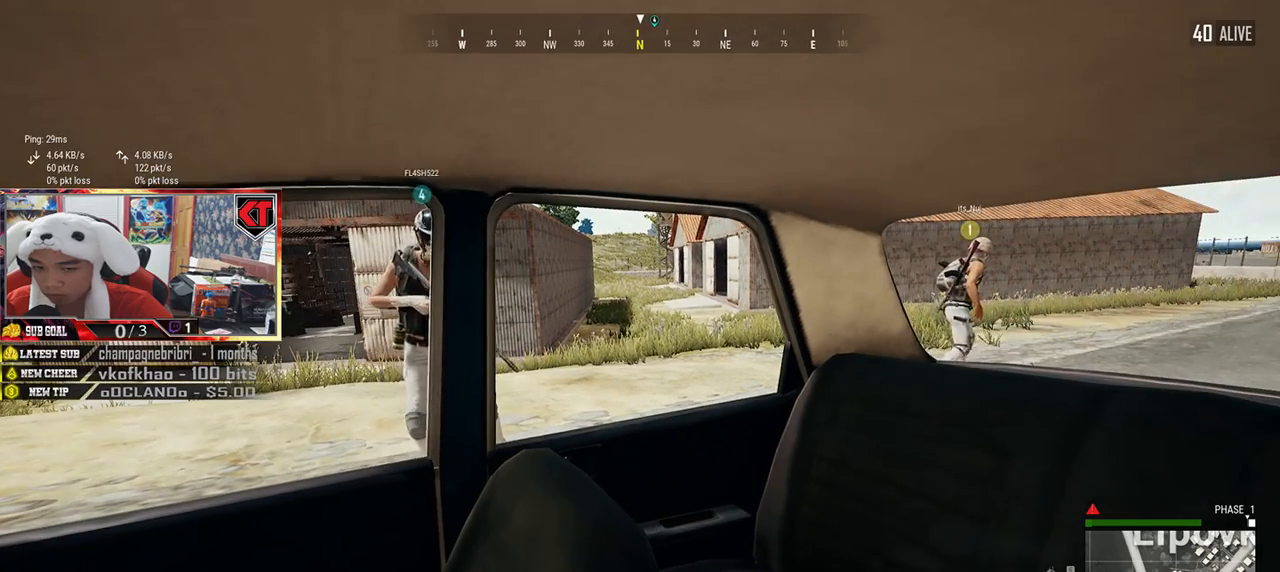
{"keys": [], "mouse": [], "events": []}
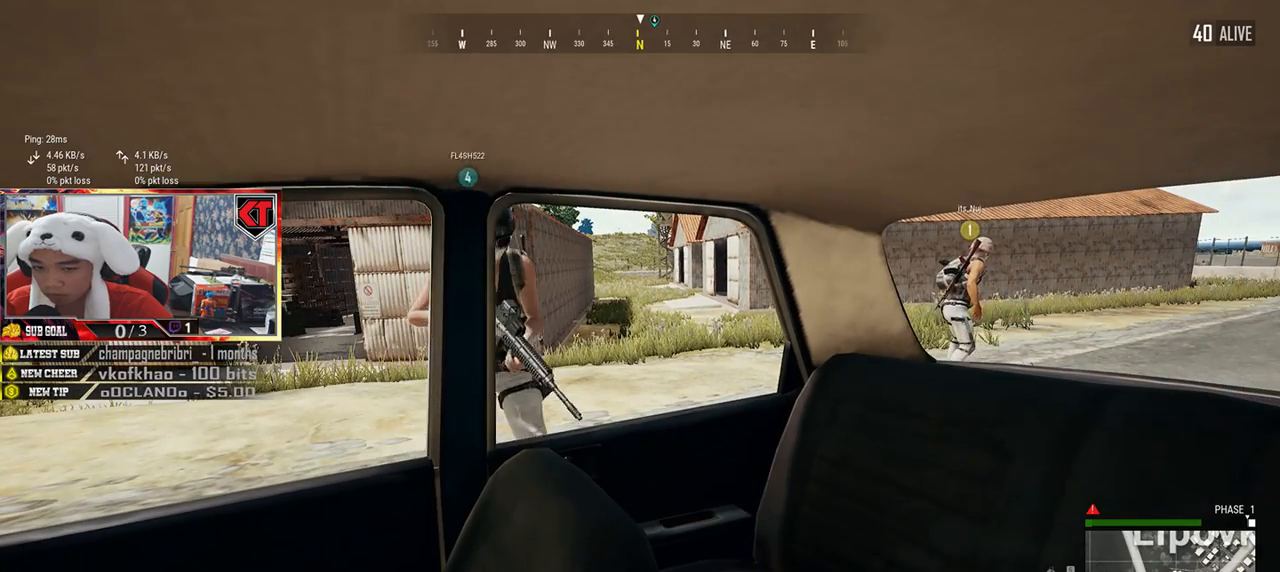
{"keys": [], "mouse": [], "events": []}
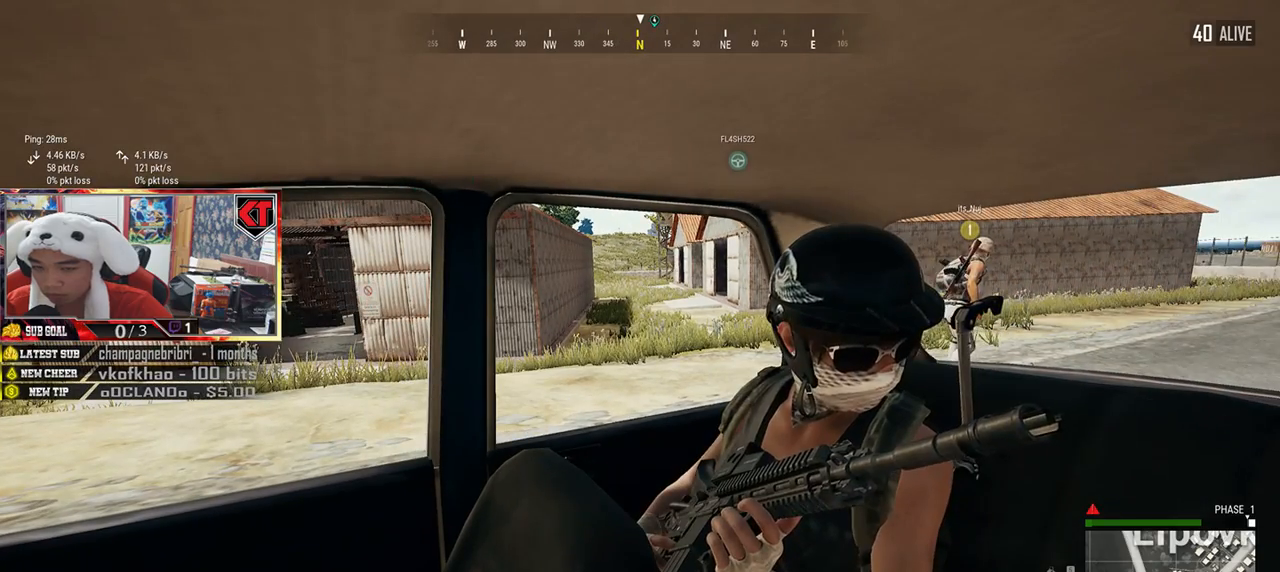
{"keys": ["w"], "mouse": [], "events": [[450, "w", "down"]]}
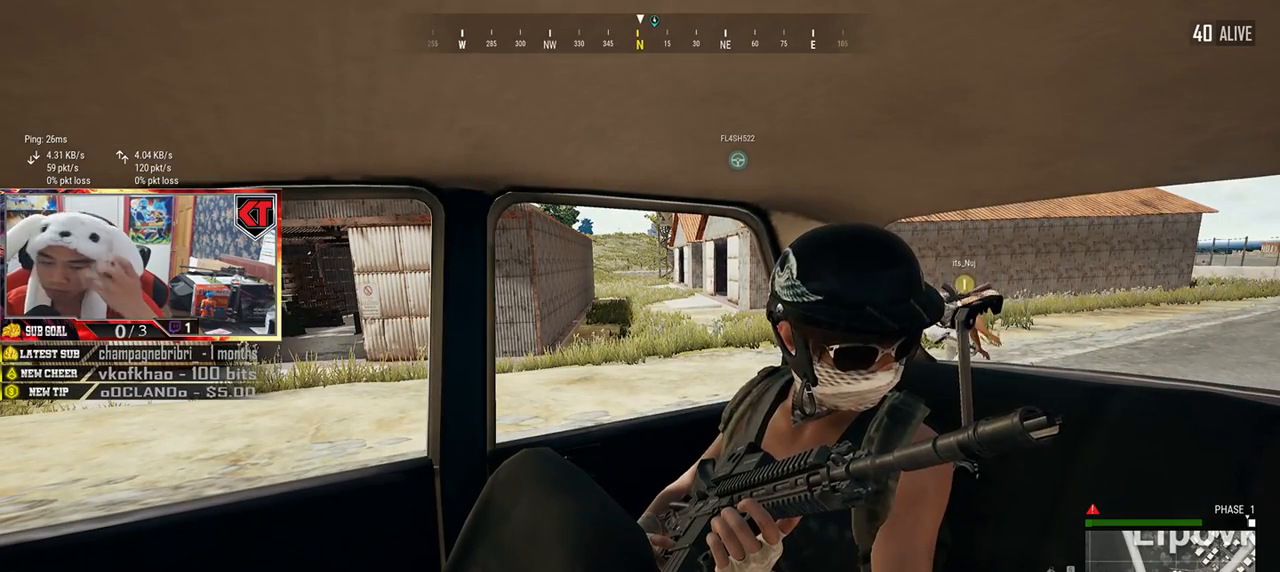
{"keys": [], "mouse": [], "events": [[417, "w", "up"]]}
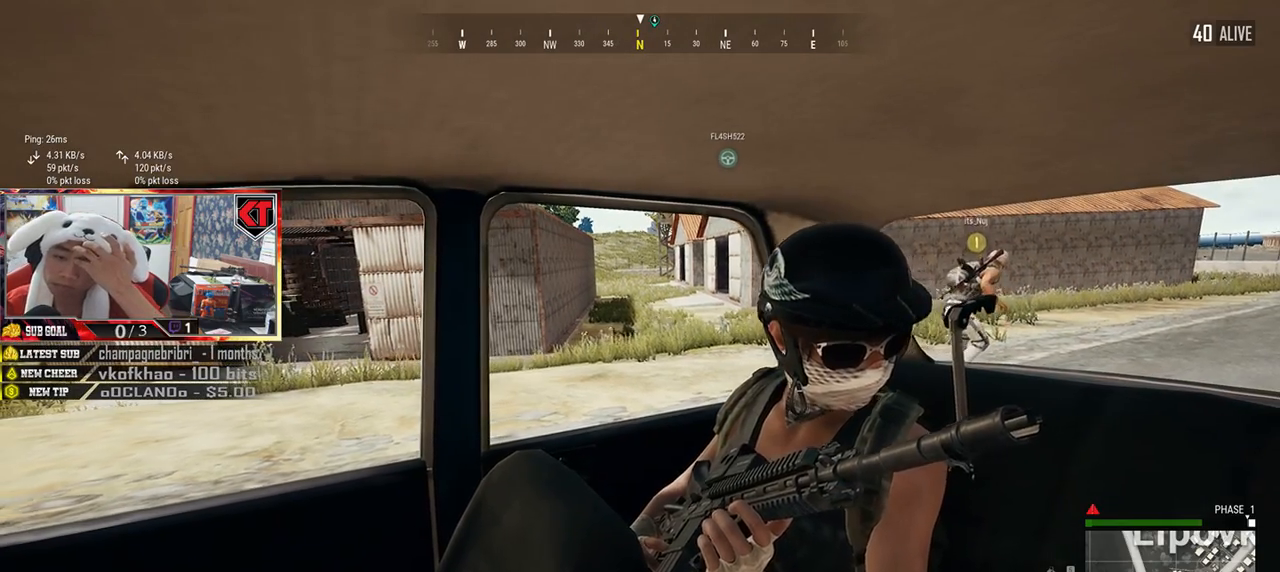
{"keys": [], "mouse": [], "events": []}
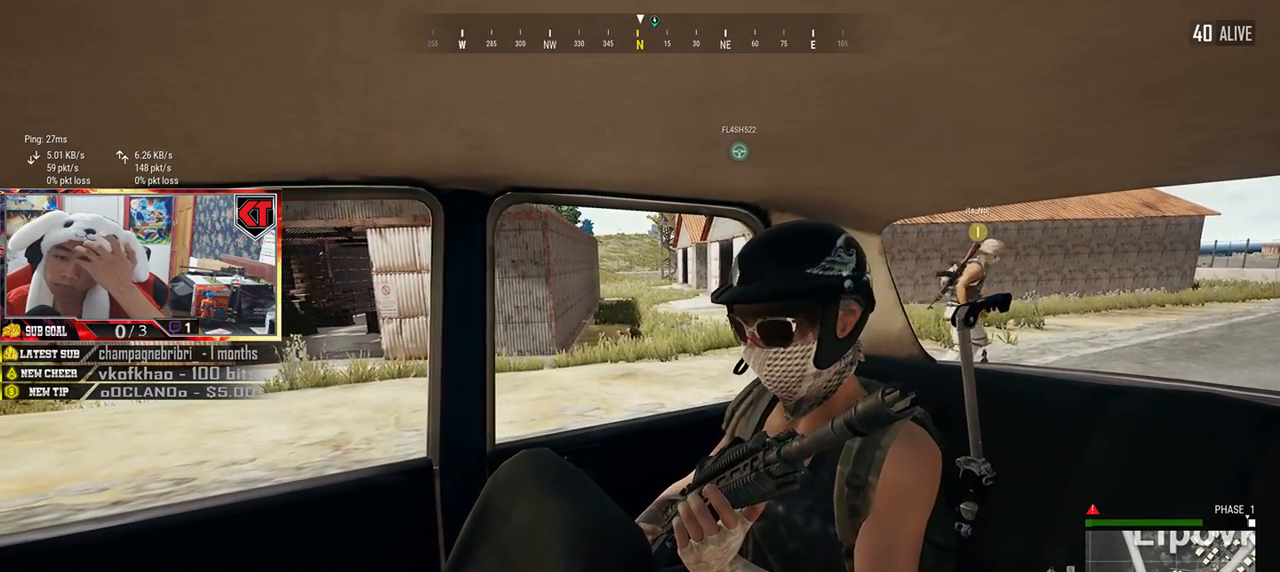
{"keys": ["w"], "mouse": [], "events": [[117, "w", "down"]]}